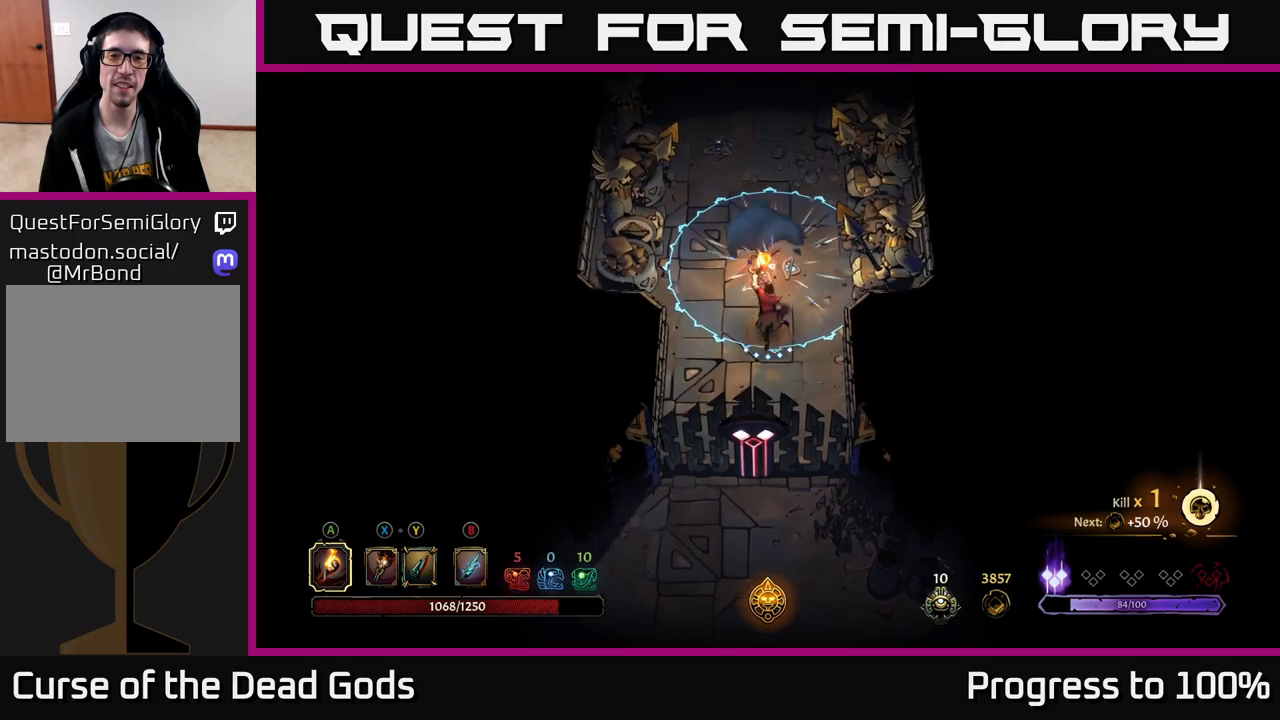
Gameplay with a controller (Xbox layout); each line is a JSON object with the inputs held at the frame after it. "events" lists button and stick changes between this image and that frame as [ms after this image, input, new state], when the widget could be followed in between.
{"buttons": [], "left_stick": "up", "right_stick": "center", "events": []}
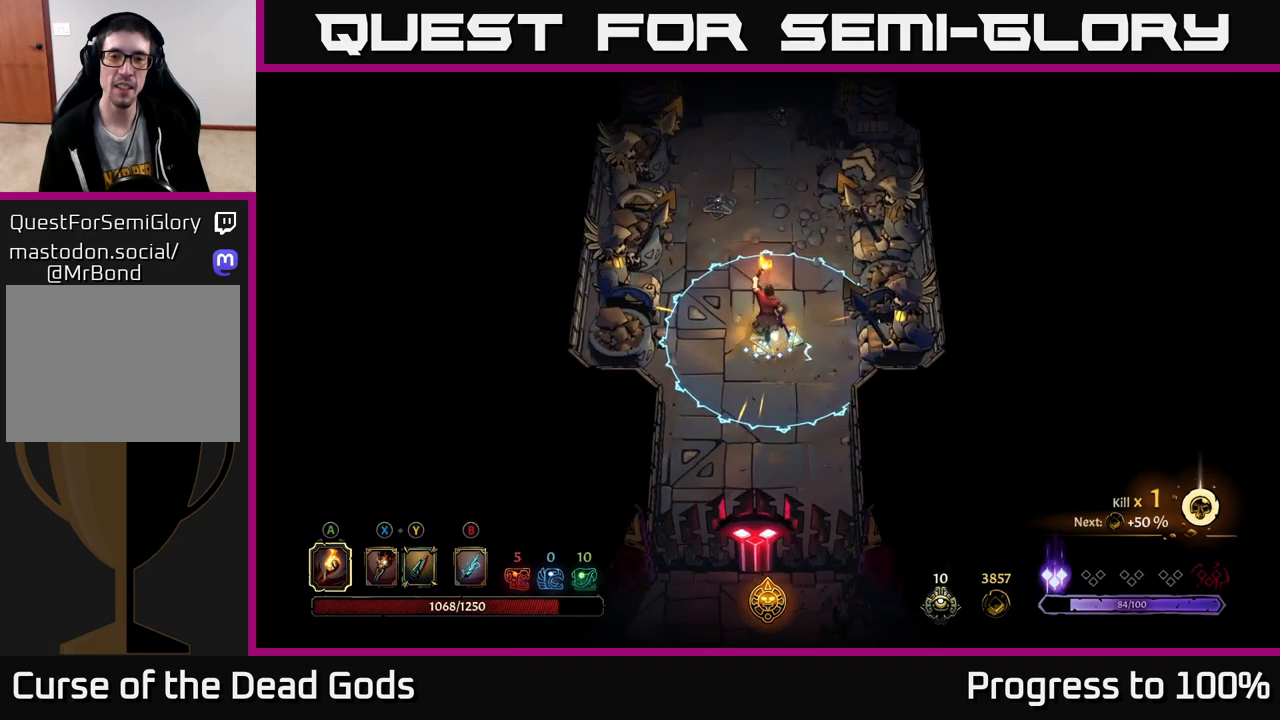
{"buttons": [], "left_stick": "up-right", "right_stick": "center", "events": [[33, "R2", "down"], [150, "left_stick", "up-right"], [450, "R2", "up"]]}
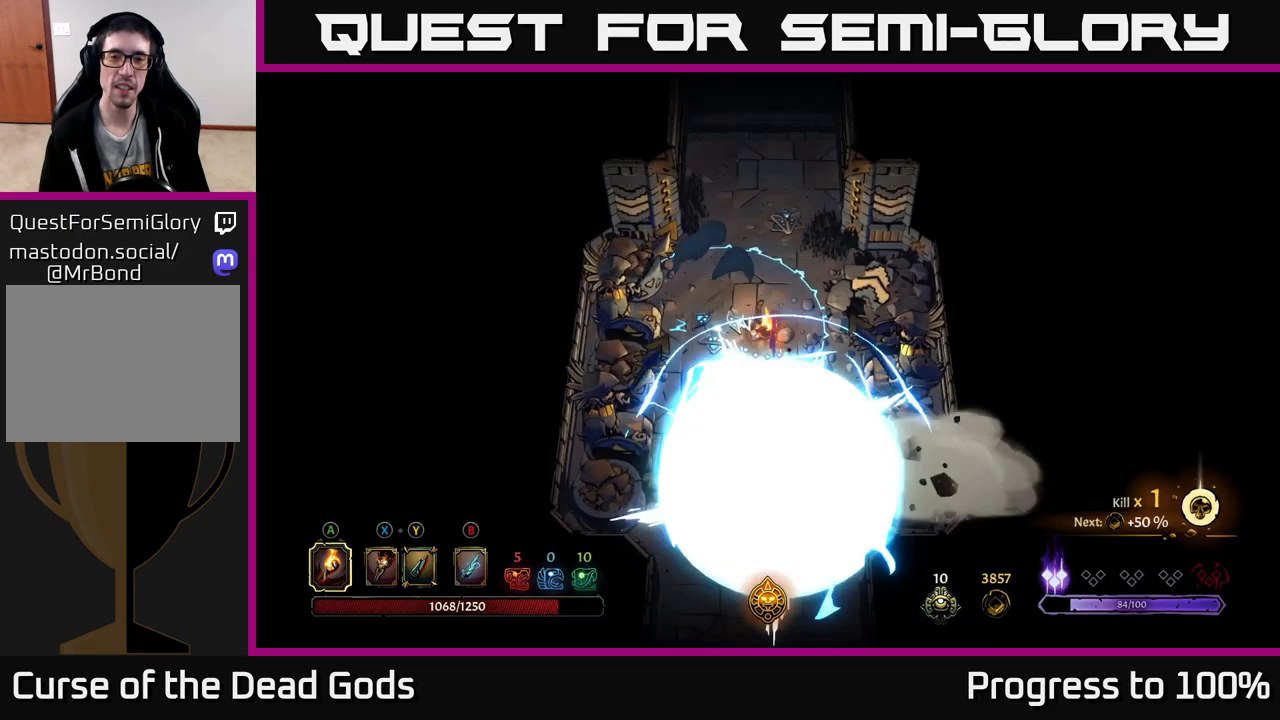
{"buttons": ["R2"], "left_stick": "up", "right_stick": "center", "events": [[67, "left_stick", "up"], [450, "R2", "down"]]}
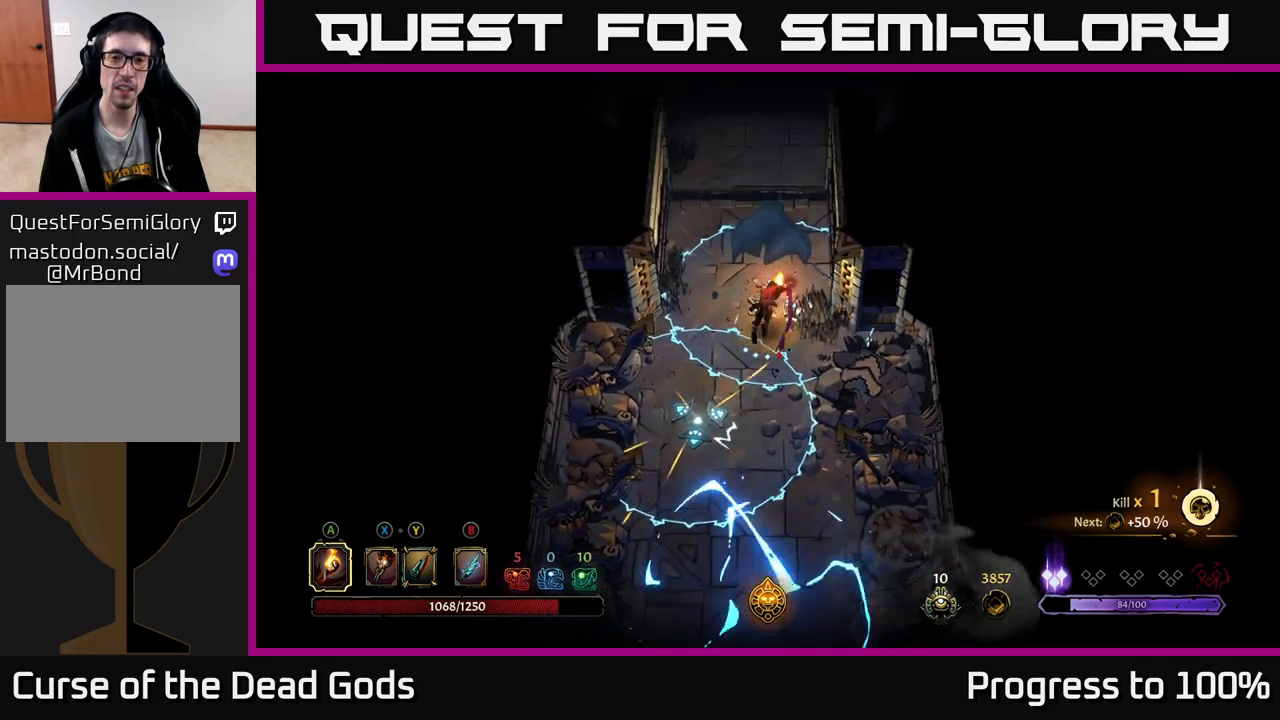
{"buttons": [], "left_stick": "up", "right_stick": "center", "events": [[383, "R2", "up"]]}
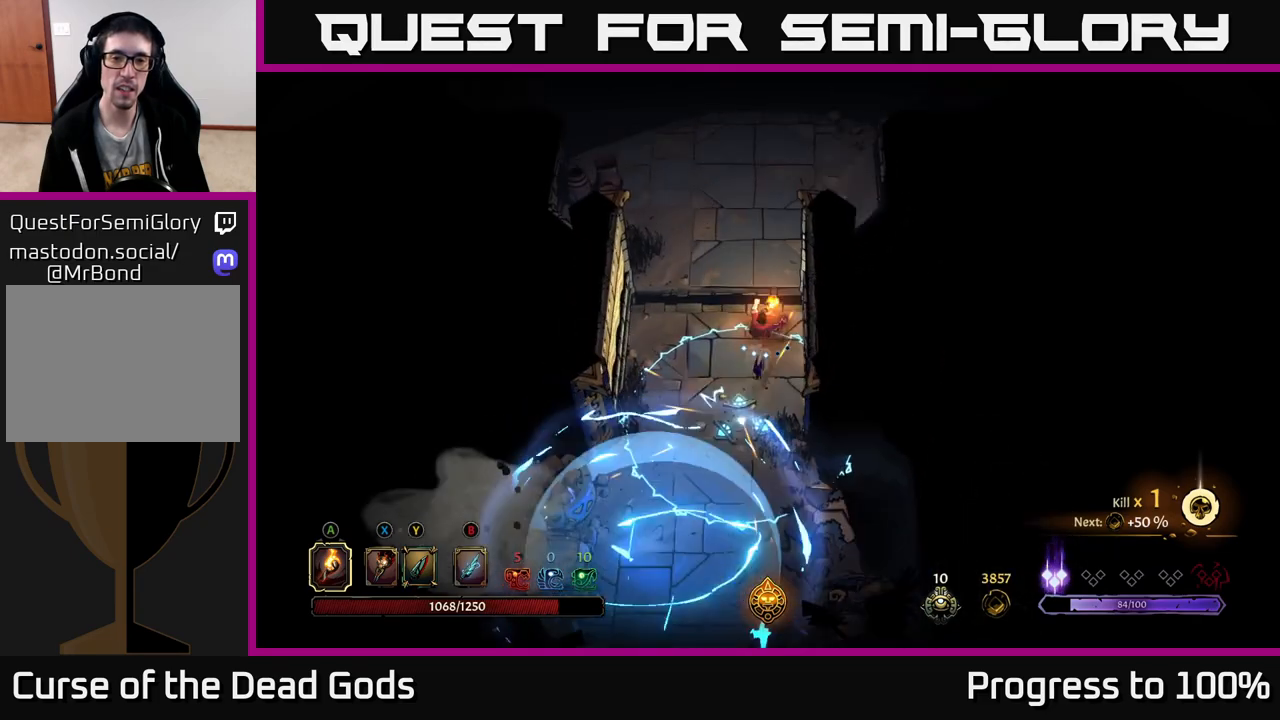
{"buttons": [], "left_stick": "center", "right_stick": "center", "events": [[33, "R2", "down"], [250, "R2", "up"], [417, "left_stick", "center"]]}
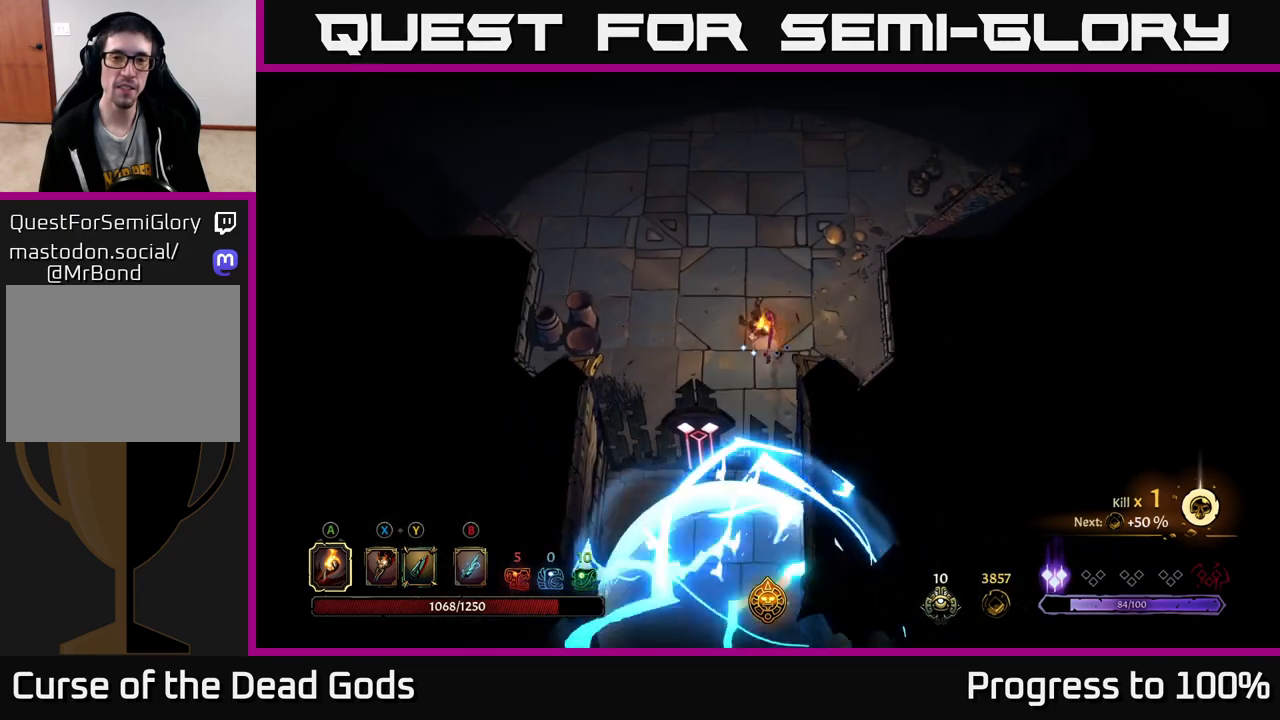
{"buttons": [], "left_stick": "up", "right_stick": "center", "events": [[83, "left_stick", "up-left"], [300, "left_stick", "up"]]}
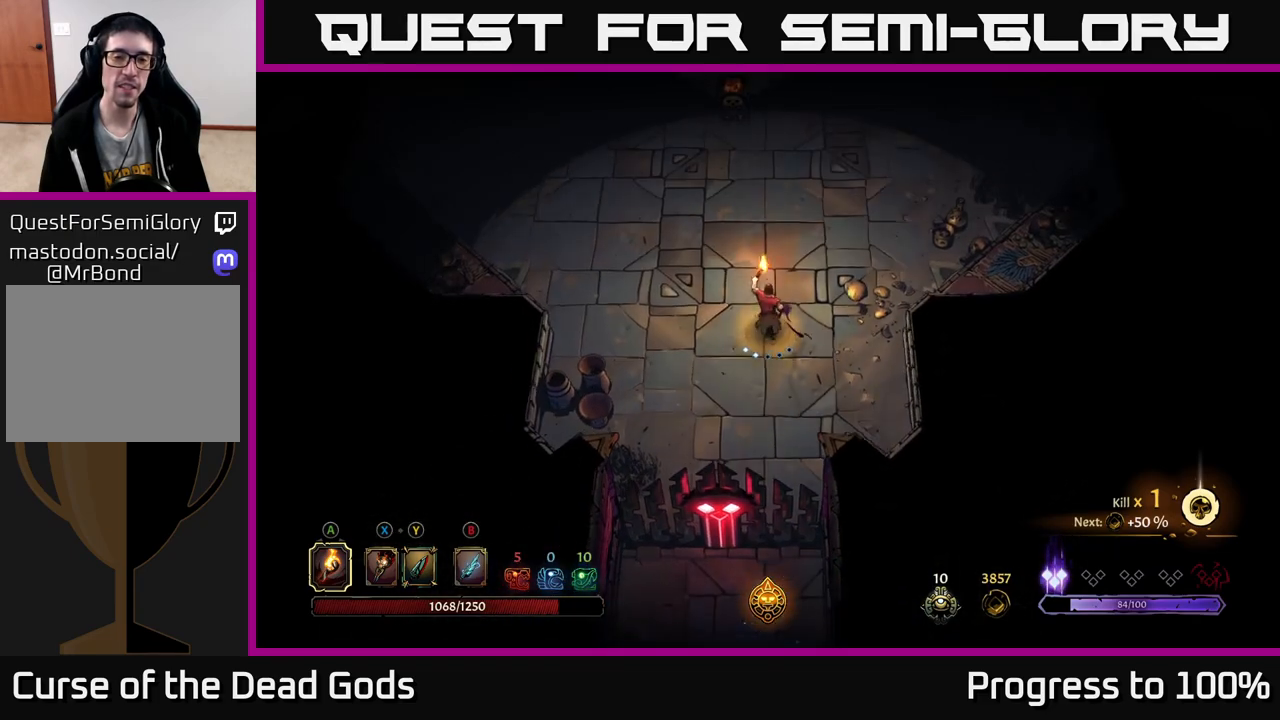
{"buttons": [], "left_stick": "up", "right_stick": "center", "events": []}
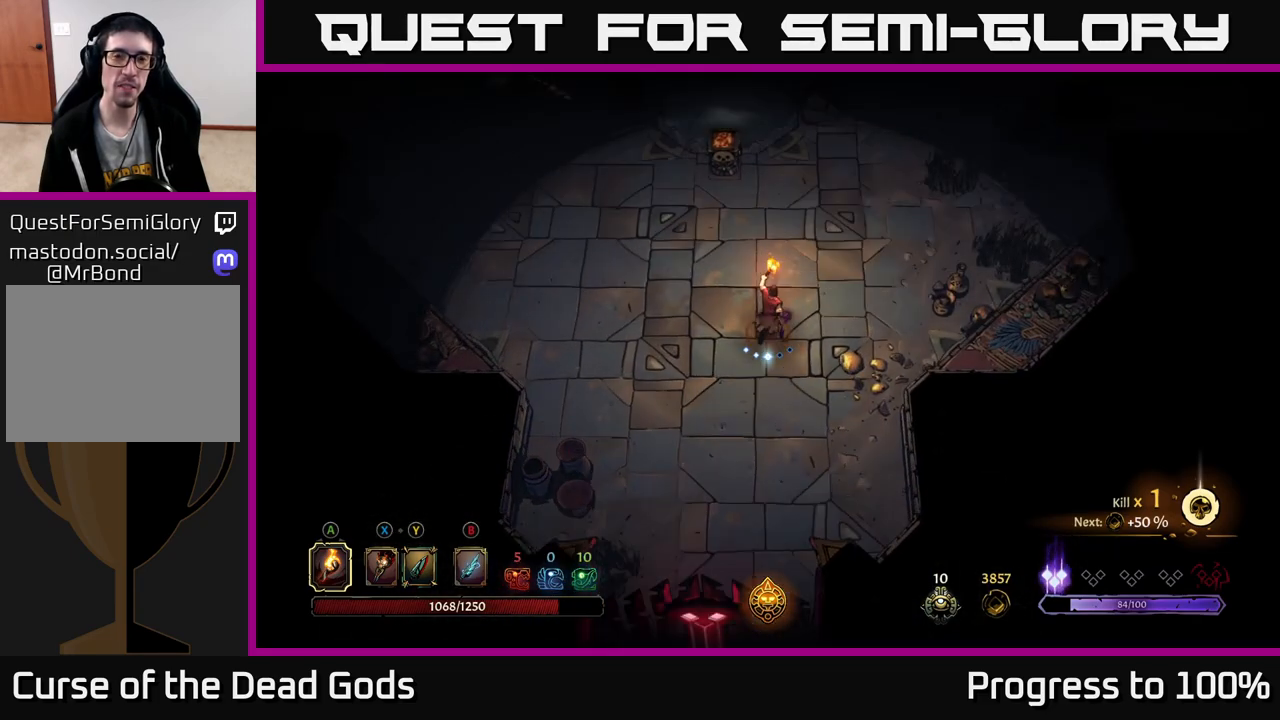
{"buttons": [], "left_stick": "up", "right_stick": "center", "events": []}
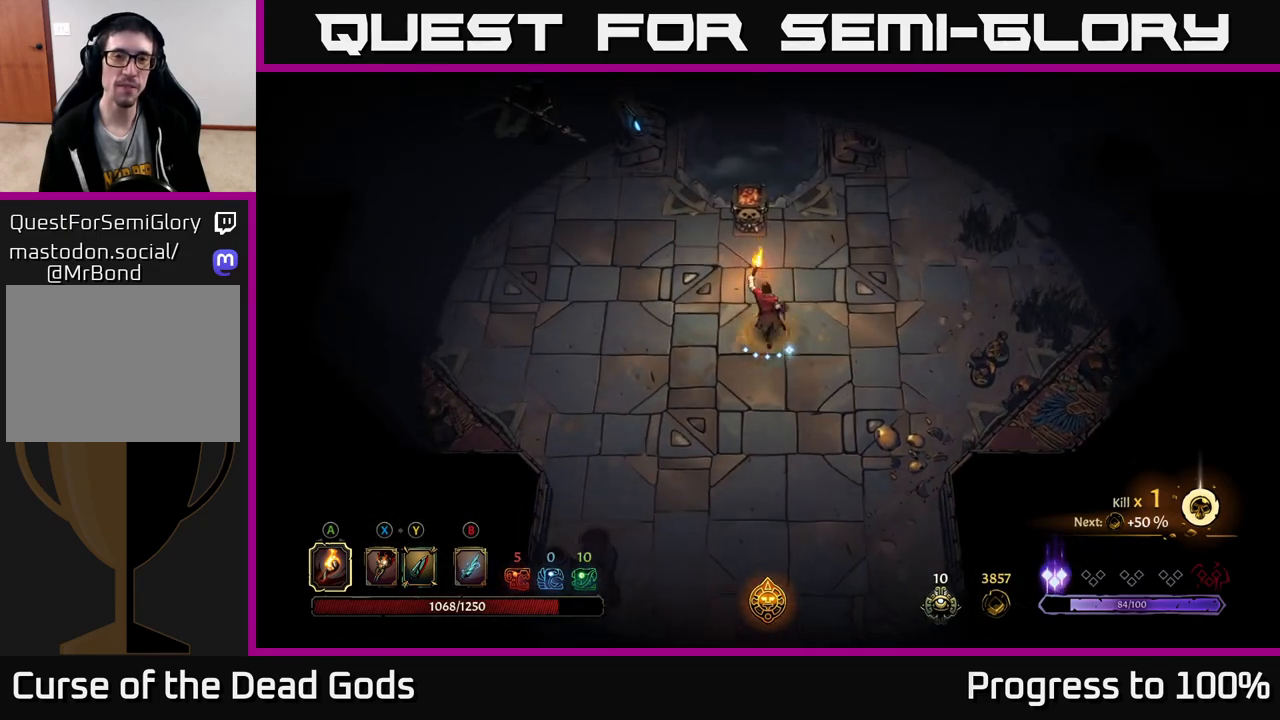
{"buttons": [], "left_stick": "center", "right_stick": "center", "events": [[100, "A", "down"], [217, "A", "up"], [383, "left_stick", "center"]]}
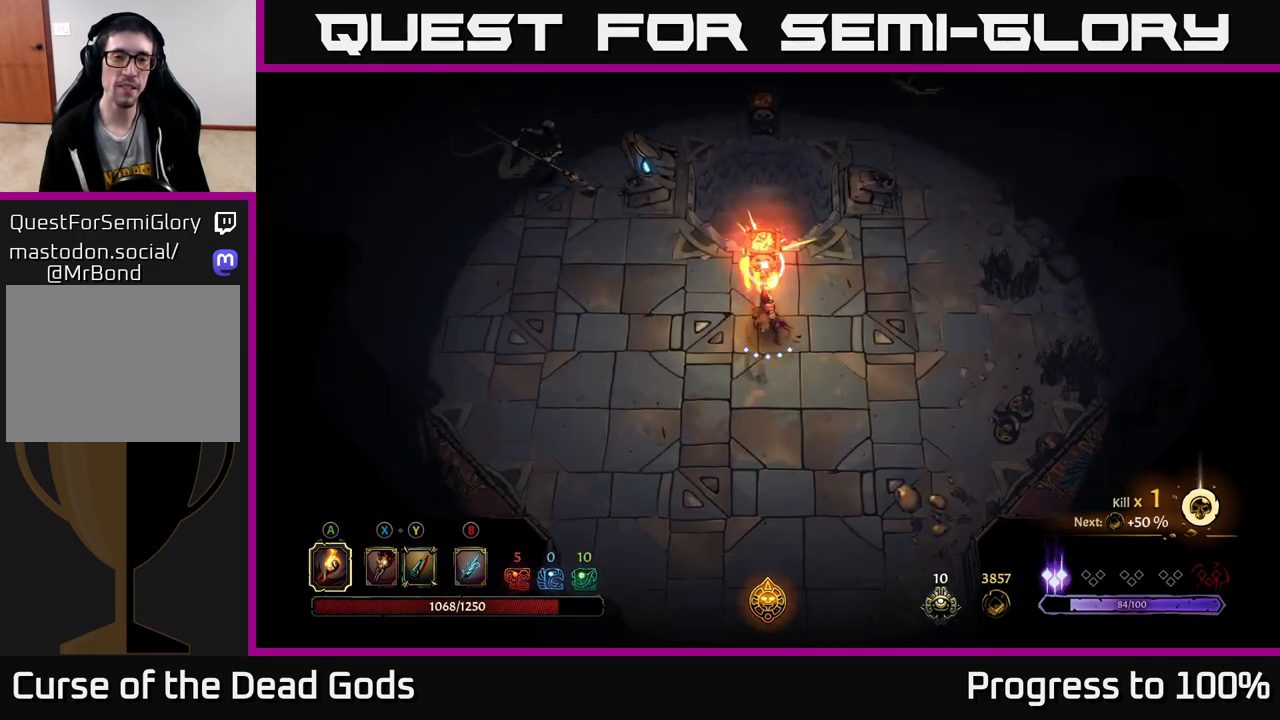
{"buttons": [], "left_stick": "left", "right_stick": "center", "events": [[133, "left_stick", "left"]]}
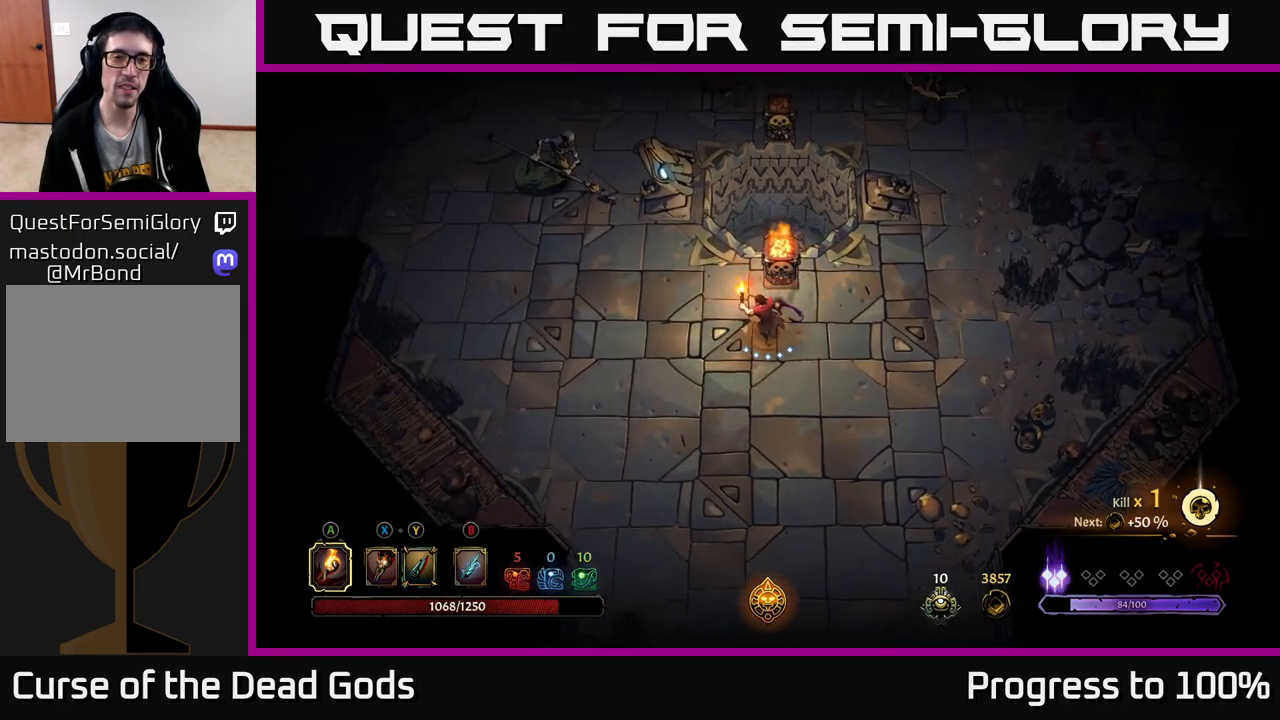
{"buttons": [], "left_stick": "up-left", "right_stick": "center", "events": [[350, "left_stick", "up-left"], [383, "Y", "down"], [467, "Y", "up"]]}
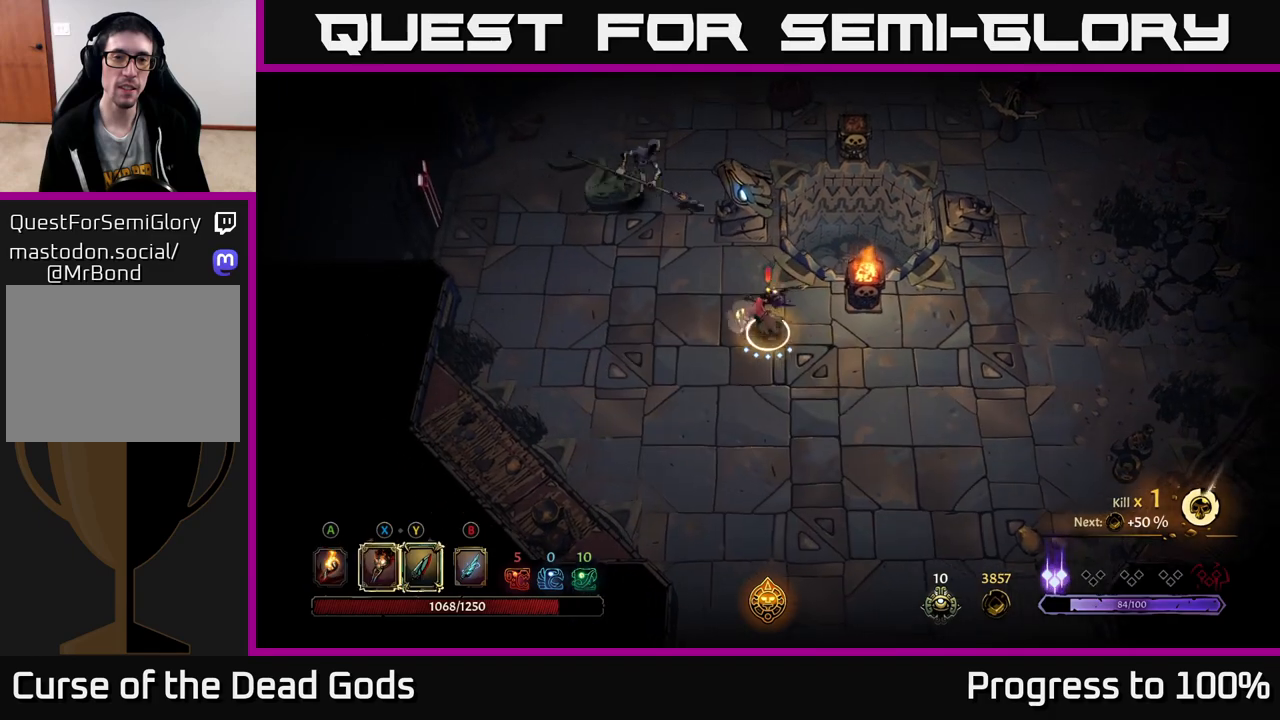
{"buttons": ["Y"], "left_stick": "up-left", "right_stick": "center", "events": [[83, "Y", "down"]]}
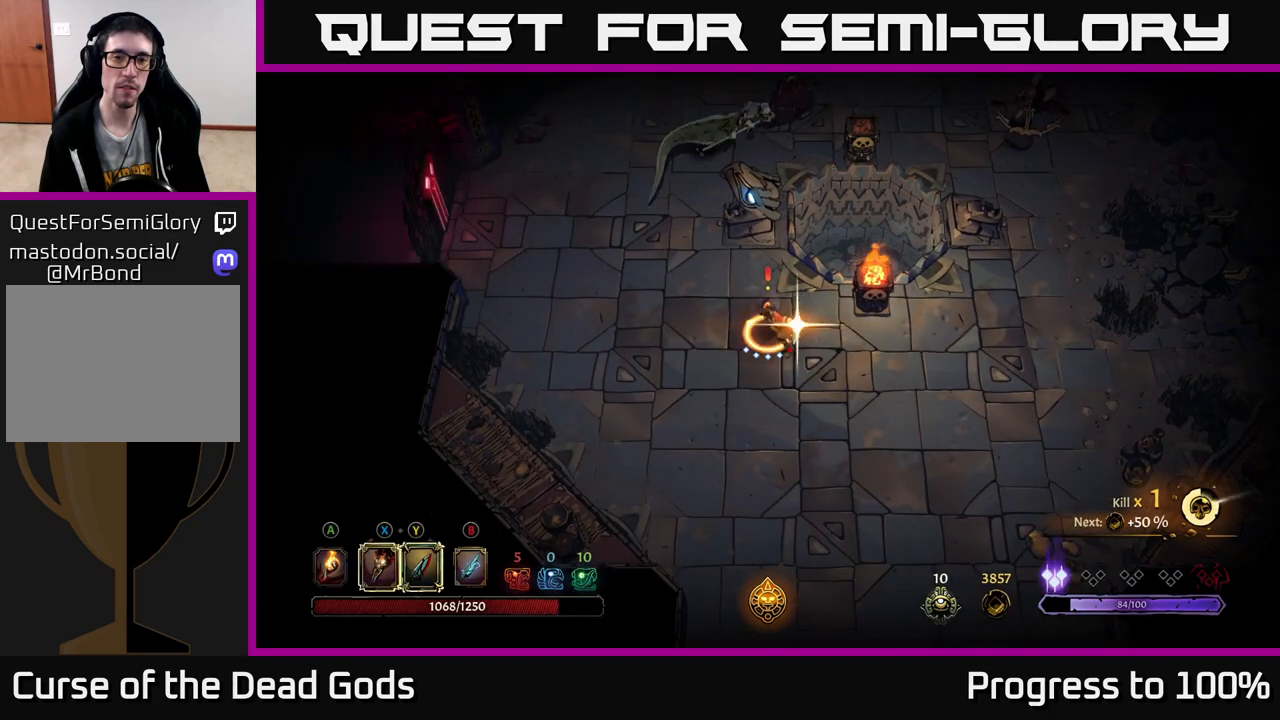
{"buttons": [], "left_stick": "up", "right_stick": "center", "events": [[267, "Y", "up"], [483, "left_stick", "up"]]}
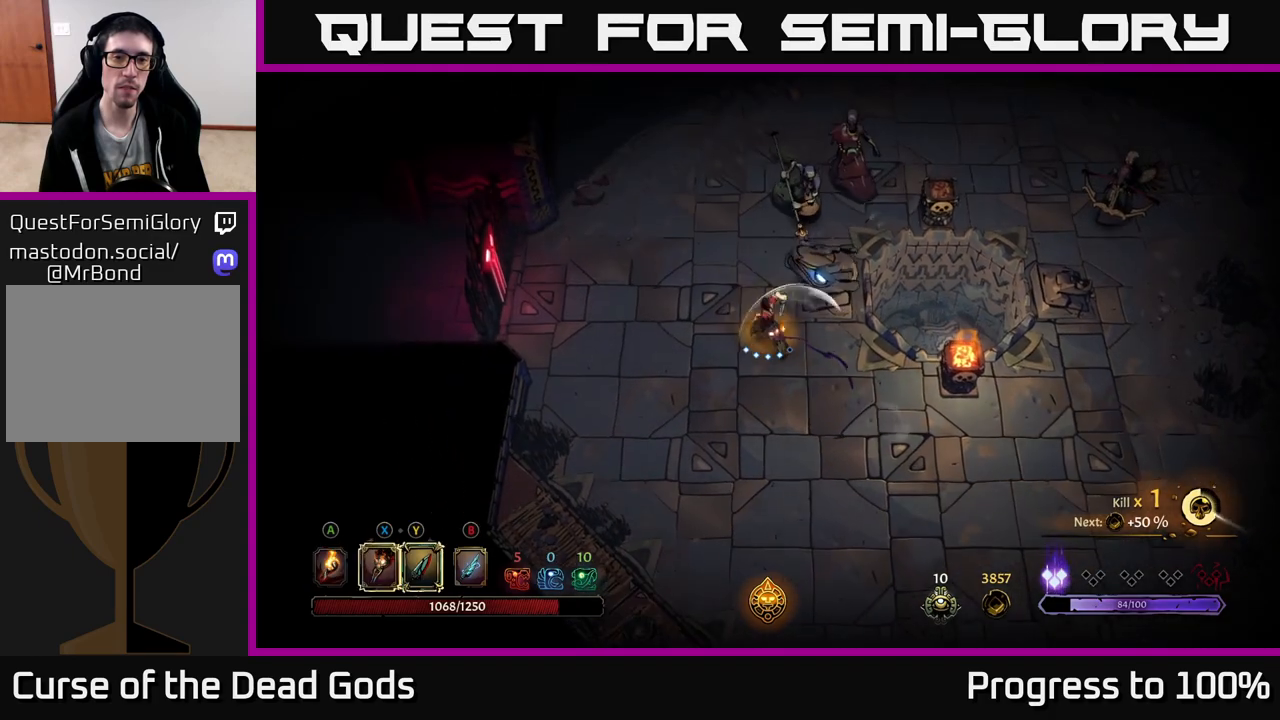
{"buttons": [], "left_stick": "up", "right_stick": "center", "events": [[383, "X", "down"], [467, "X", "up"]]}
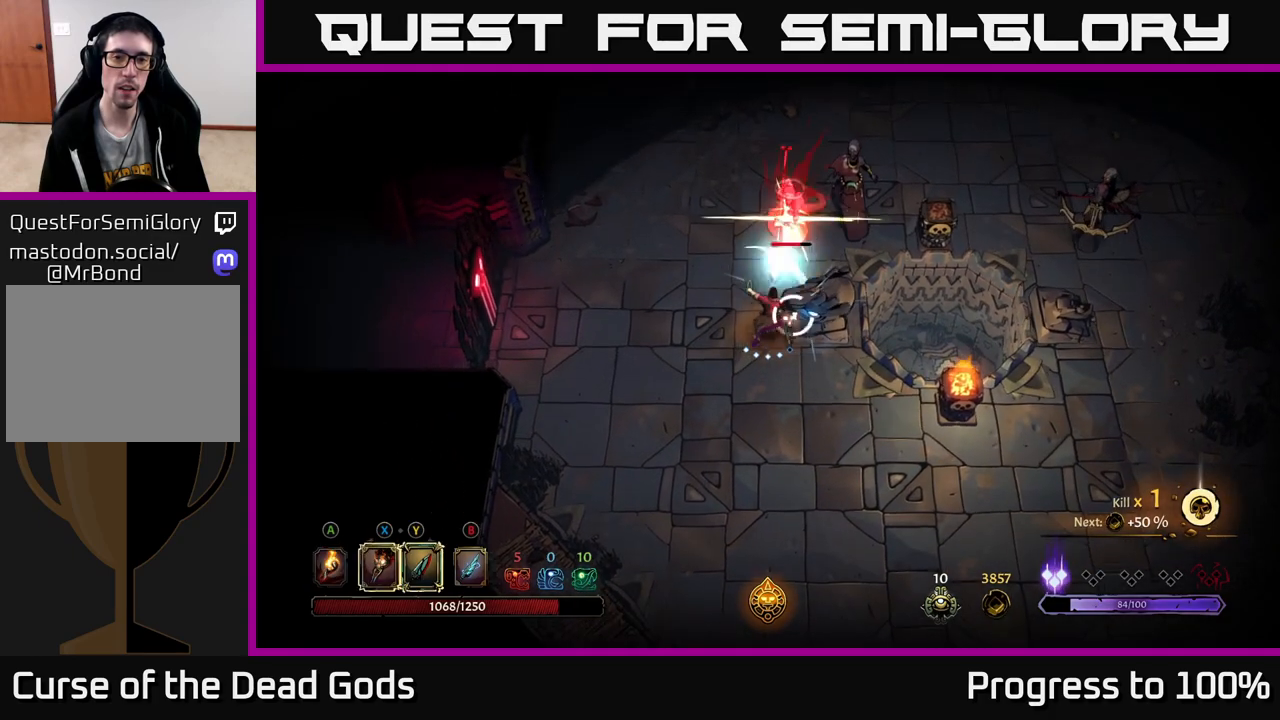
{"buttons": [], "left_stick": "up", "right_stick": "center", "events": [[133, "R2", "down"], [283, "R2", "up"], [400, "R2", "down"], [433, "R2", "up"]]}
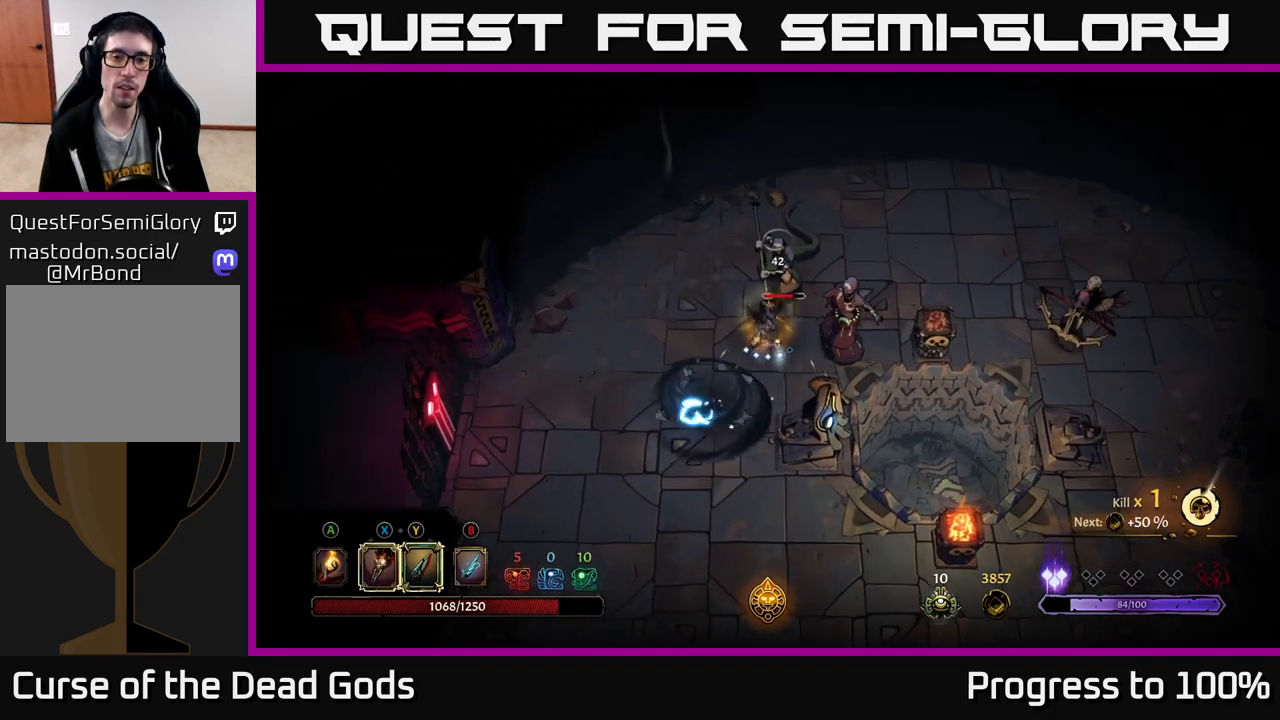
{"buttons": ["X"], "left_stick": "up-right", "right_stick": "center", "events": [[100, "left_stick", "up-right"], [200, "X", "down"], [300, "X", "up"], [483, "X", "down"]]}
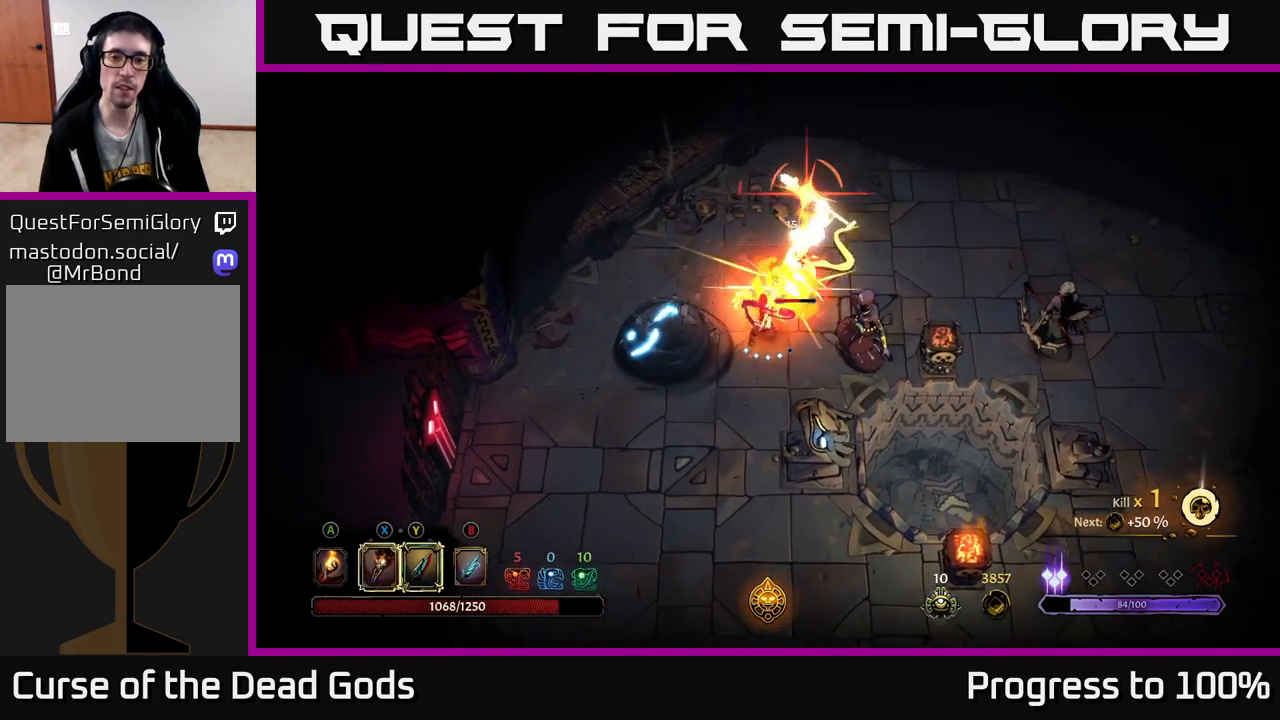
{"buttons": ["R2"], "left_stick": "up-right", "right_stick": "center", "events": [[83, "X", "up"], [183, "X", "down"], [300, "X", "up"], [417, "R2", "down"]]}
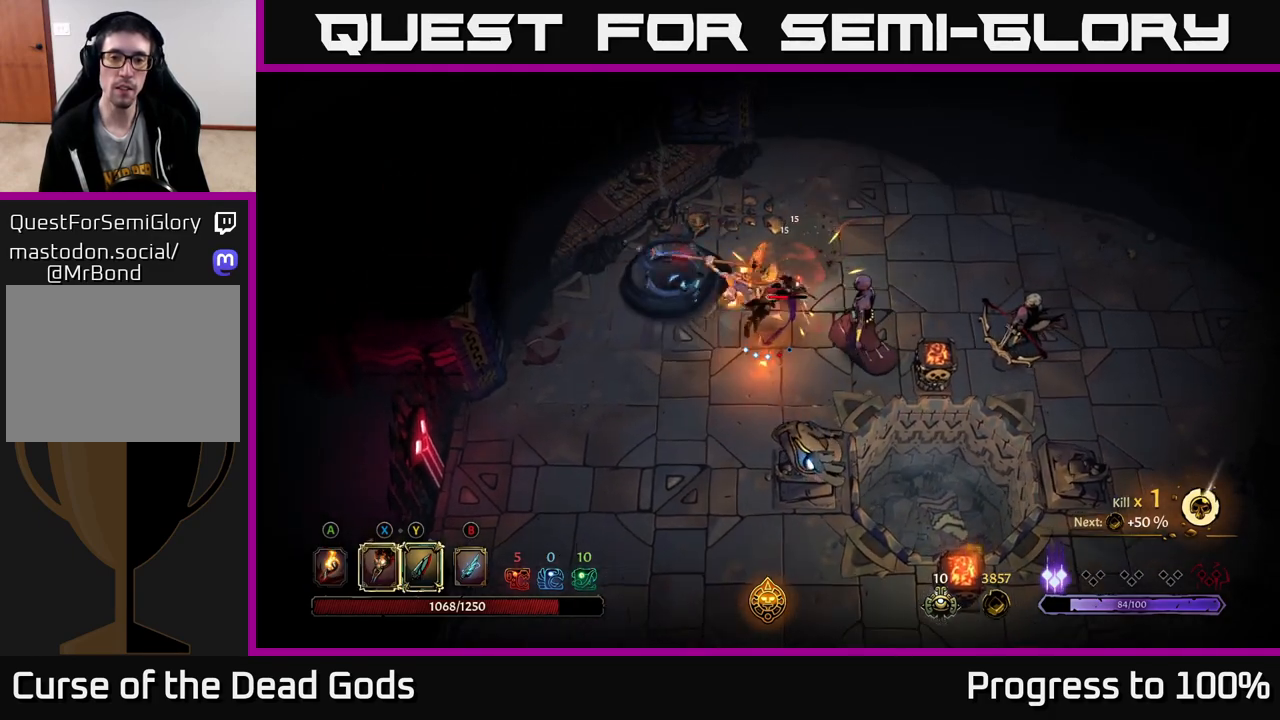
{"buttons": [], "left_stick": "down-right", "right_stick": "center", "events": [[100, "R2", "up"], [167, "left_stick", "down-right"], [383, "left_stick", "down"], [483, "left_stick", "down-right"]]}
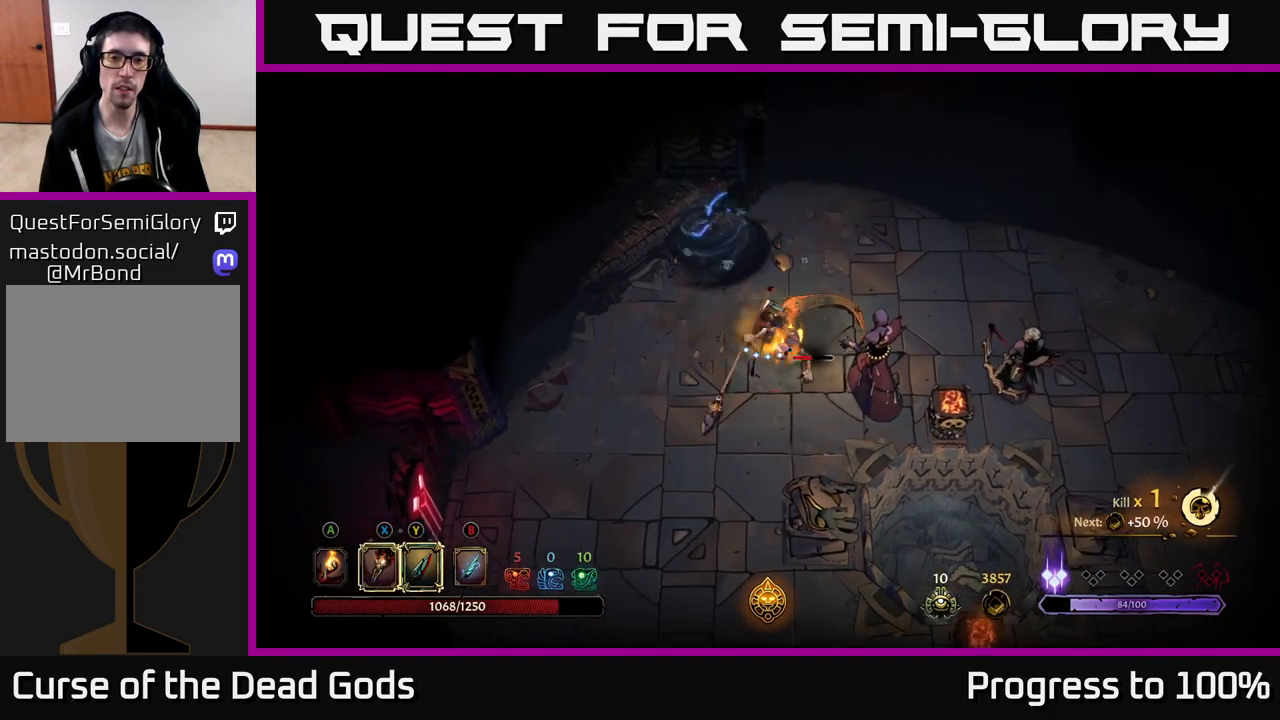
{"buttons": [], "left_stick": "down-right", "right_stick": "center", "events": [[33, "X", "down"], [217, "X", "up"], [317, "X", "down"], [467, "X", "up"]]}
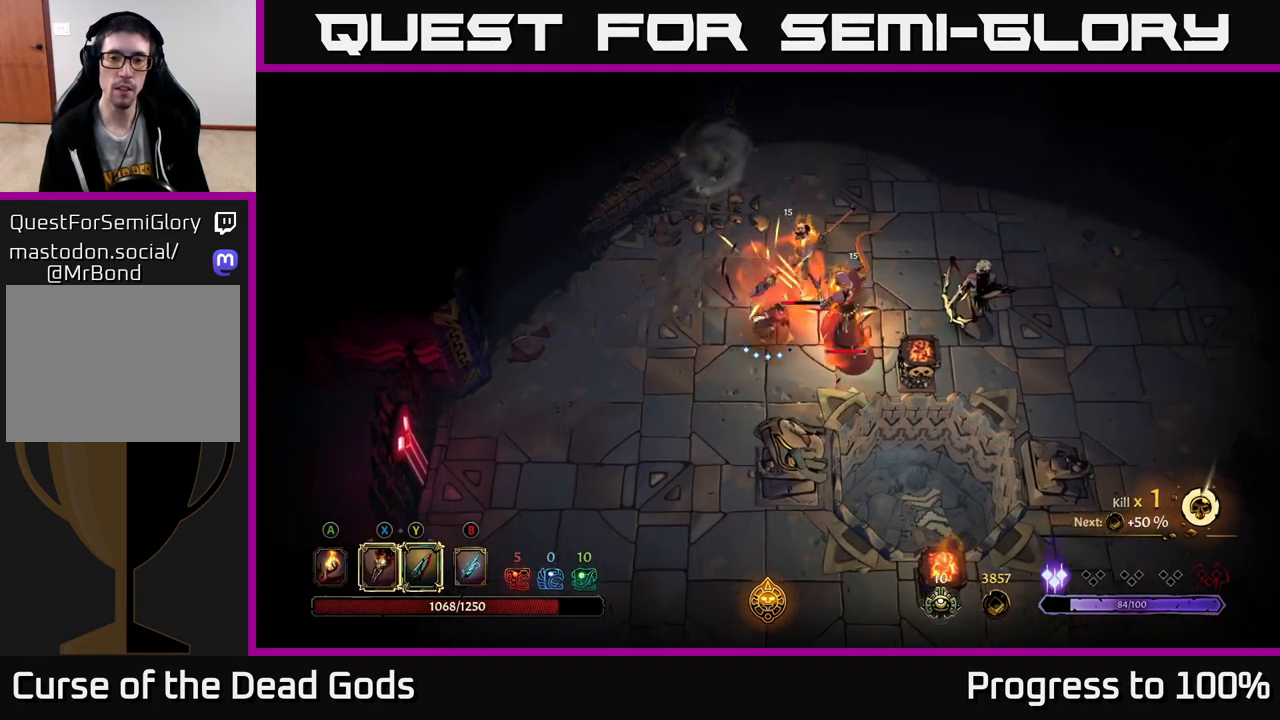
{"buttons": ["Y"], "left_stick": "up-right", "right_stick": "center", "events": [[17, "X", "down"], [183, "X", "up"], [267, "X", "down"], [350, "left_stick", "right"], [400, "X", "up"], [467, "Y", "down"], [467, "left_stick", "up-right"]]}
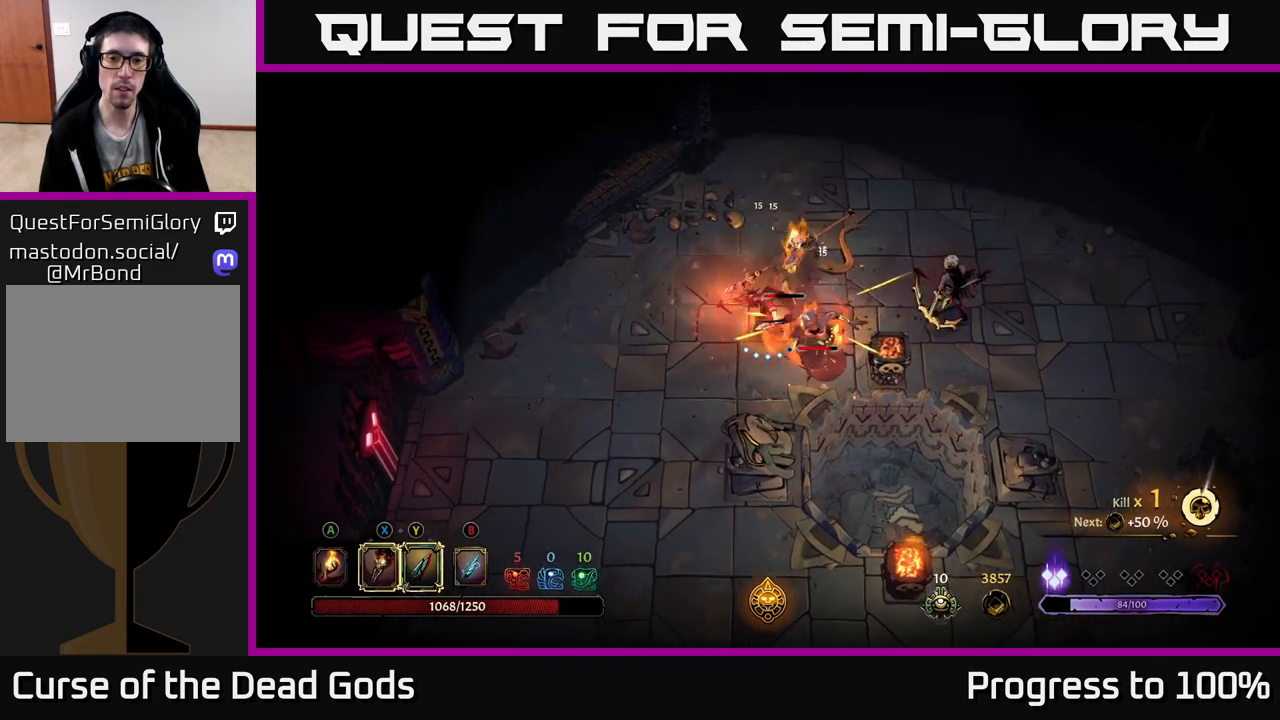
{"buttons": [], "left_stick": "up-right", "right_stick": "center", "events": [[83, "Y", "up"]]}
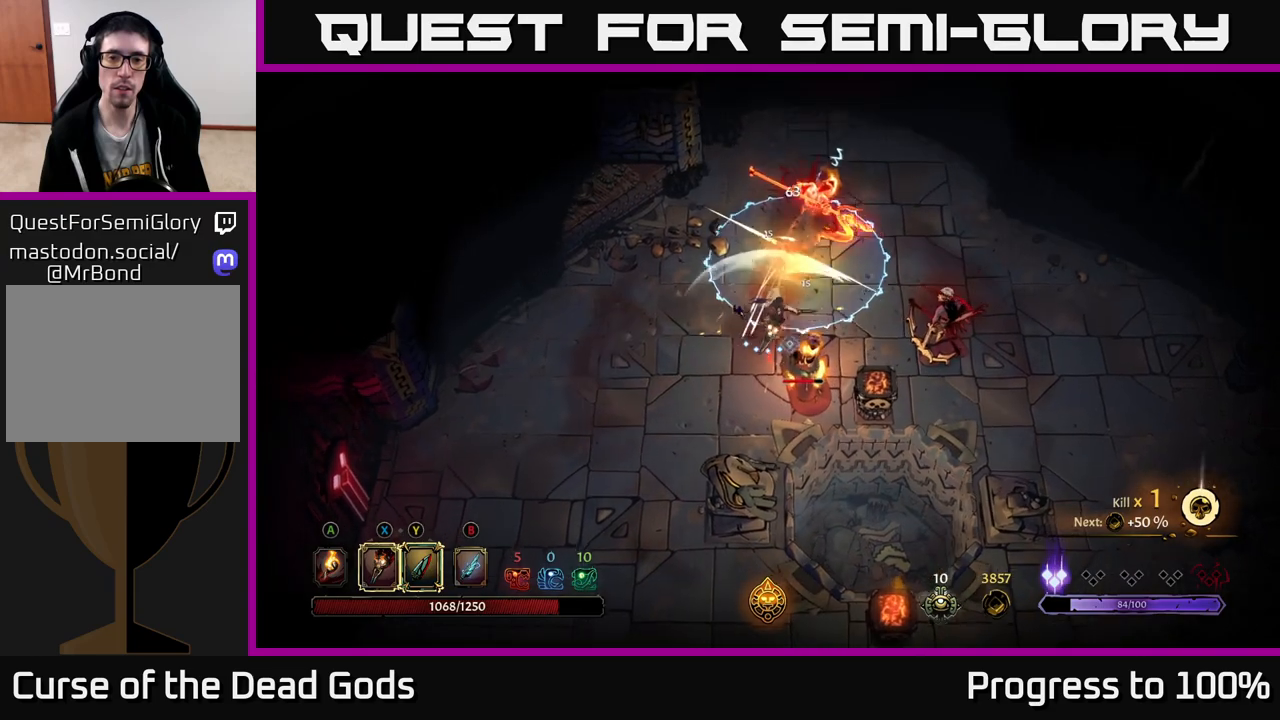
{"buttons": ["Y"], "left_stick": "right", "right_stick": "center", "events": [[33, "left_stick", "down"], [200, "left_stick", "down-right"], [367, "left_stick", "right"], [467, "Y", "down"]]}
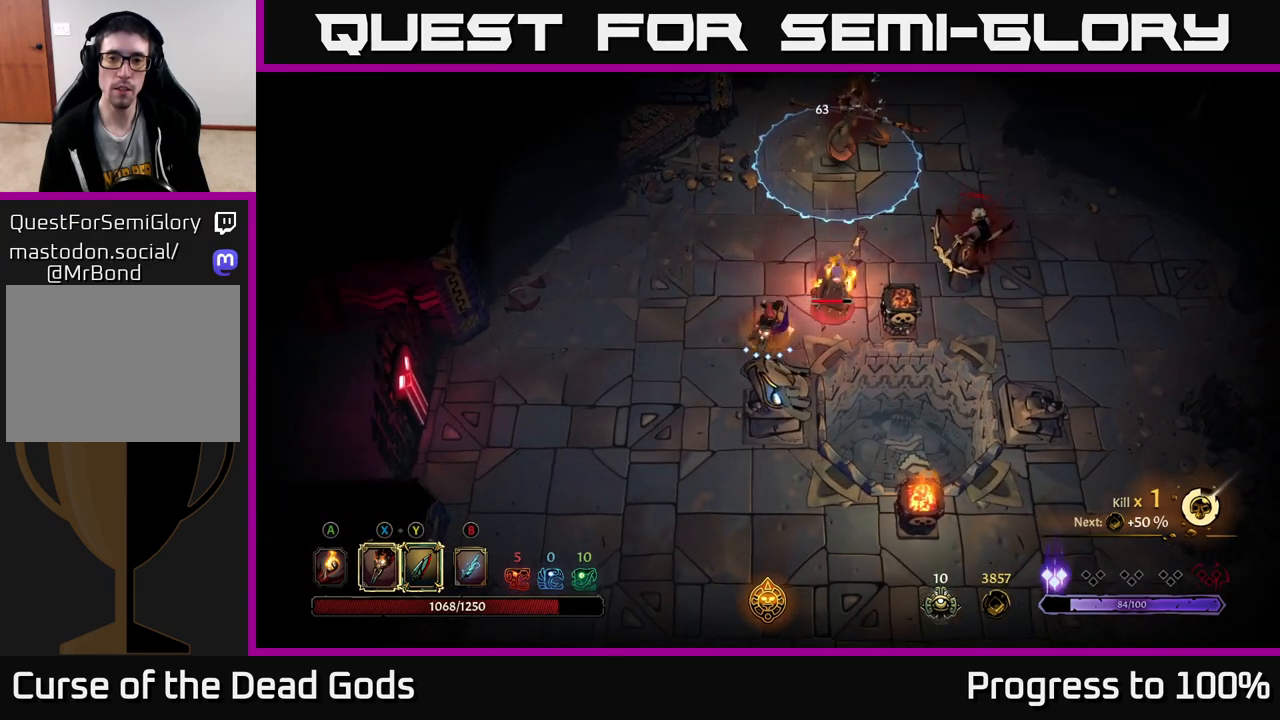
{"buttons": [], "left_stick": "right", "right_stick": "center", "events": [[317, "Y", "up"]]}
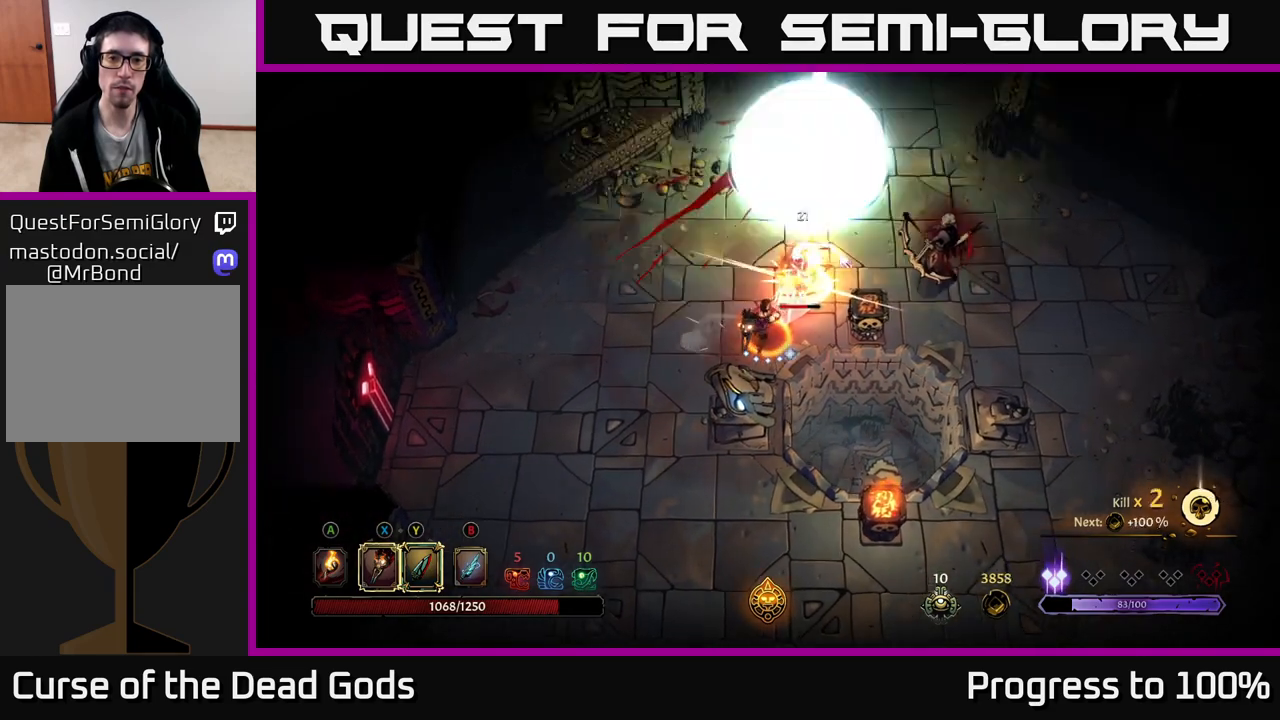
{"buttons": ["R2"], "left_stick": "up", "right_stick": "center", "events": [[17, "left_stick", "center"], [417, "left_stick", "up"], [500, "R2", "down"]]}
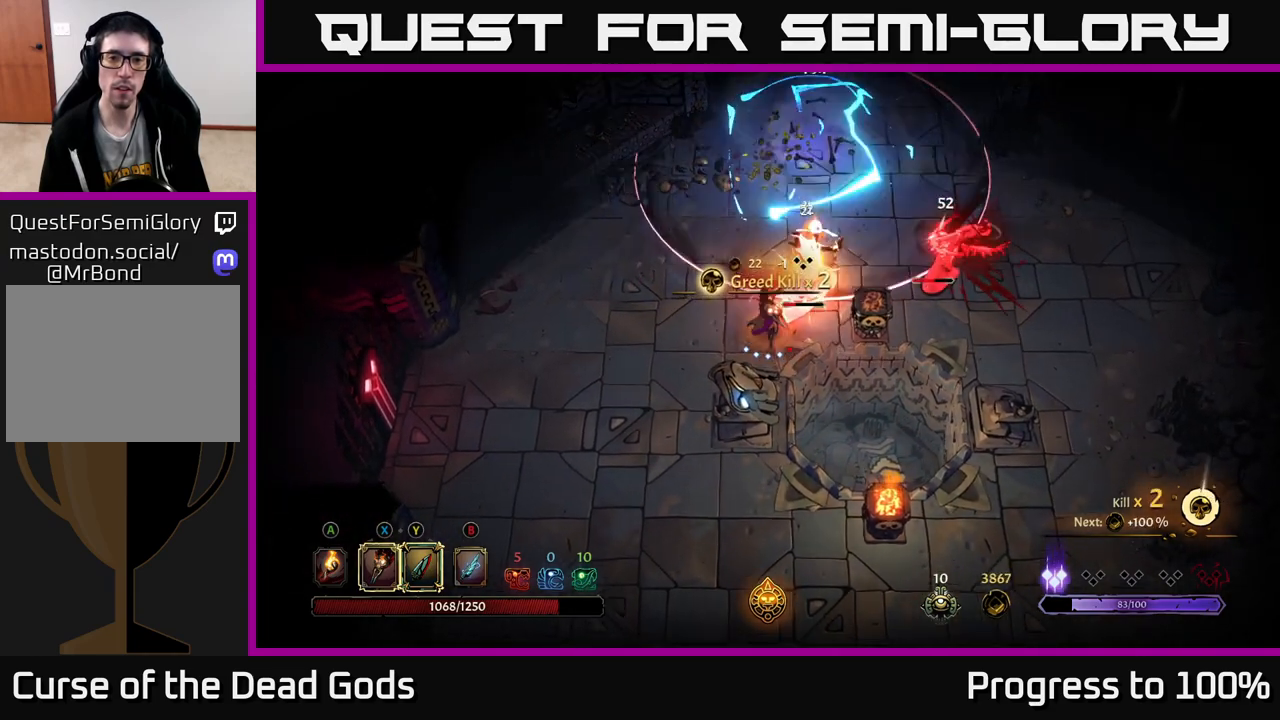
{"buttons": [], "left_stick": "down-left", "right_stick": "center", "events": [[83, "left_stick", "up-left"], [167, "R2", "up"], [250, "left_stick", "left"], [433, "left_stick", "down-left"]]}
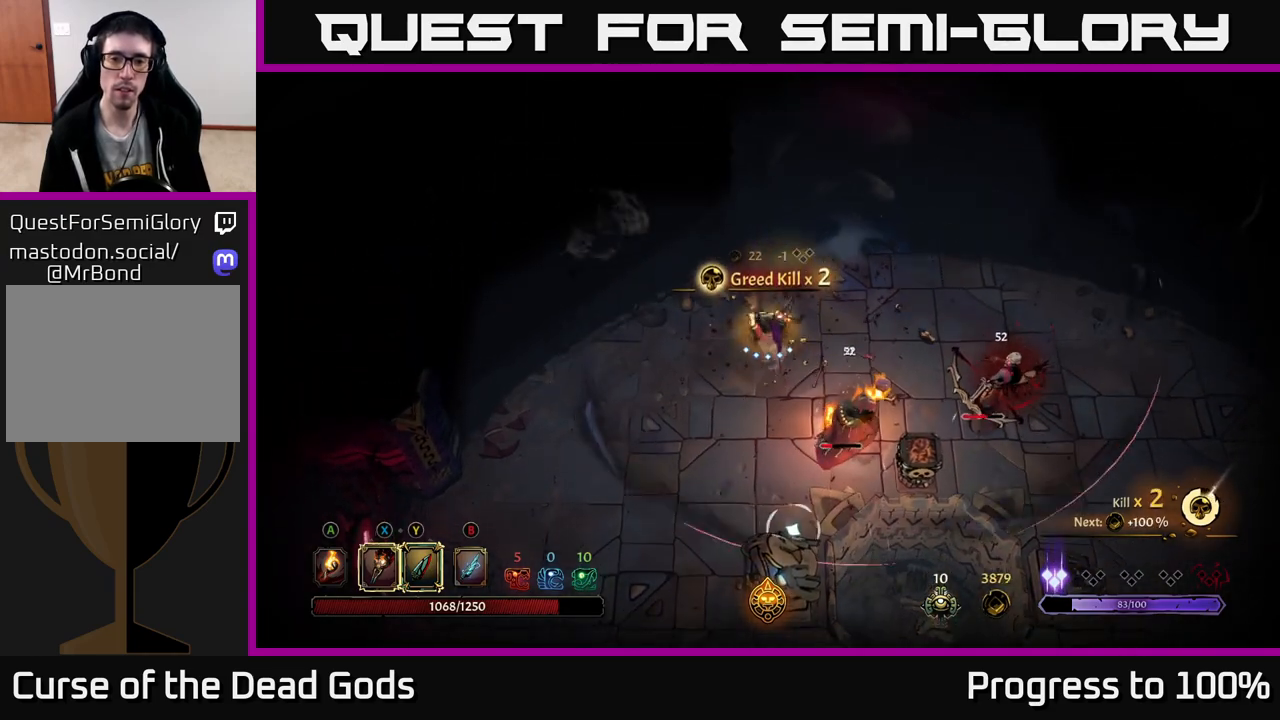
{"buttons": [], "left_stick": "down", "right_stick": "center", "events": [[167, "left_stick", "down"], [250, "X", "down"], [367, "X", "up"]]}
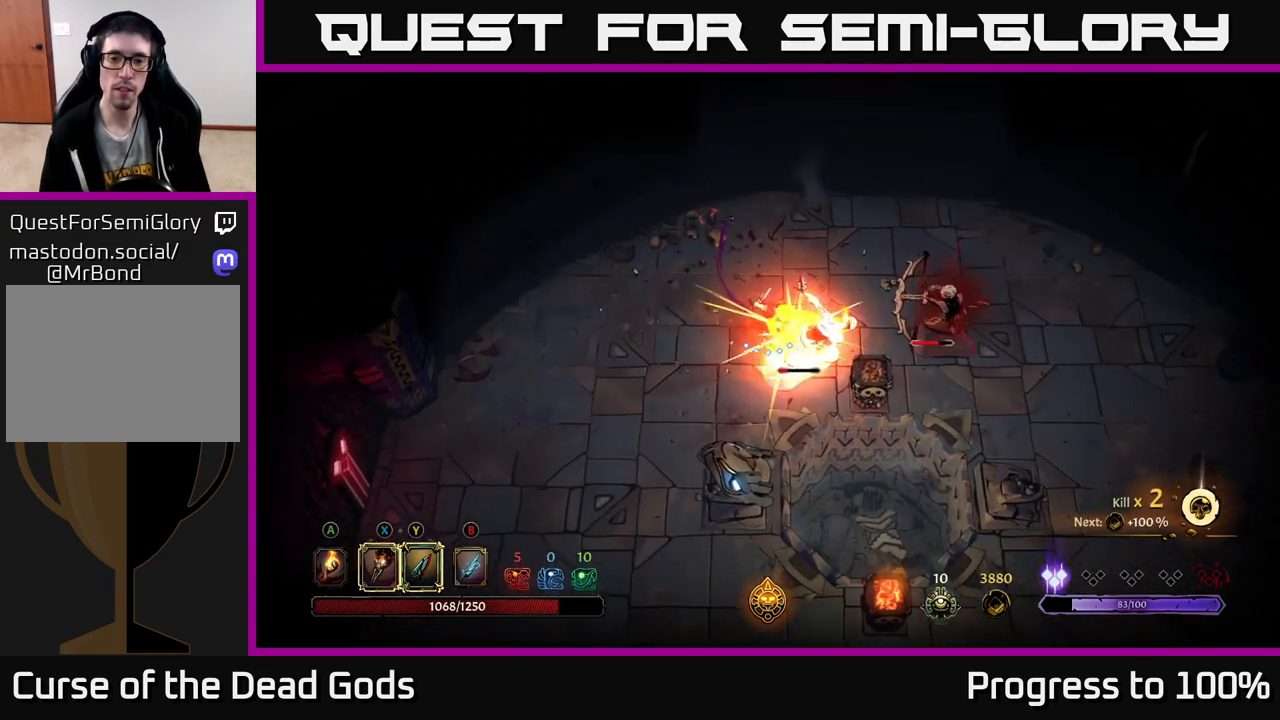
{"buttons": ["X"], "left_stick": "down-right", "right_stick": "center", "events": [[17, "X", "down"], [33, "left_stick", "down-right"], [150, "X", "up"], [233, "X", "down"], [367, "X", "up"], [450, "X", "down"]]}
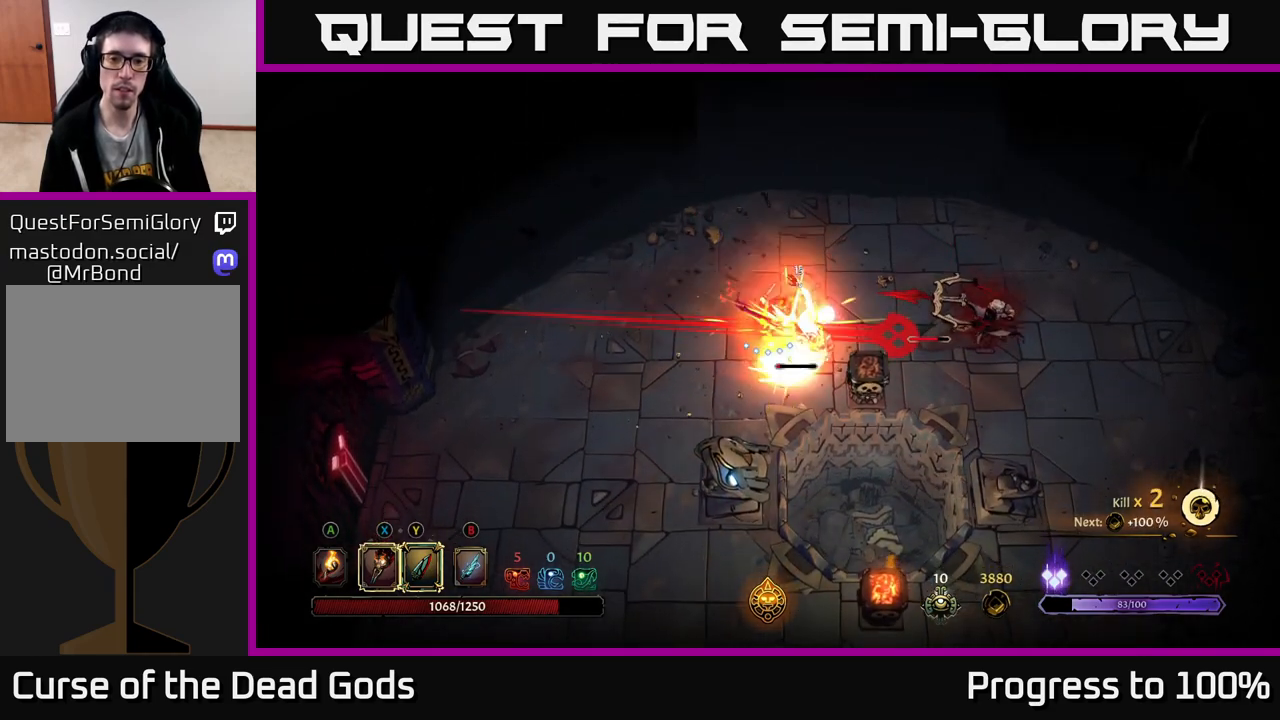
{"buttons": ["R2"], "left_stick": "up-right", "right_stick": "center", "events": [[67, "X", "up"], [317, "R2", "down"], [350, "left_stick", "up-right"]]}
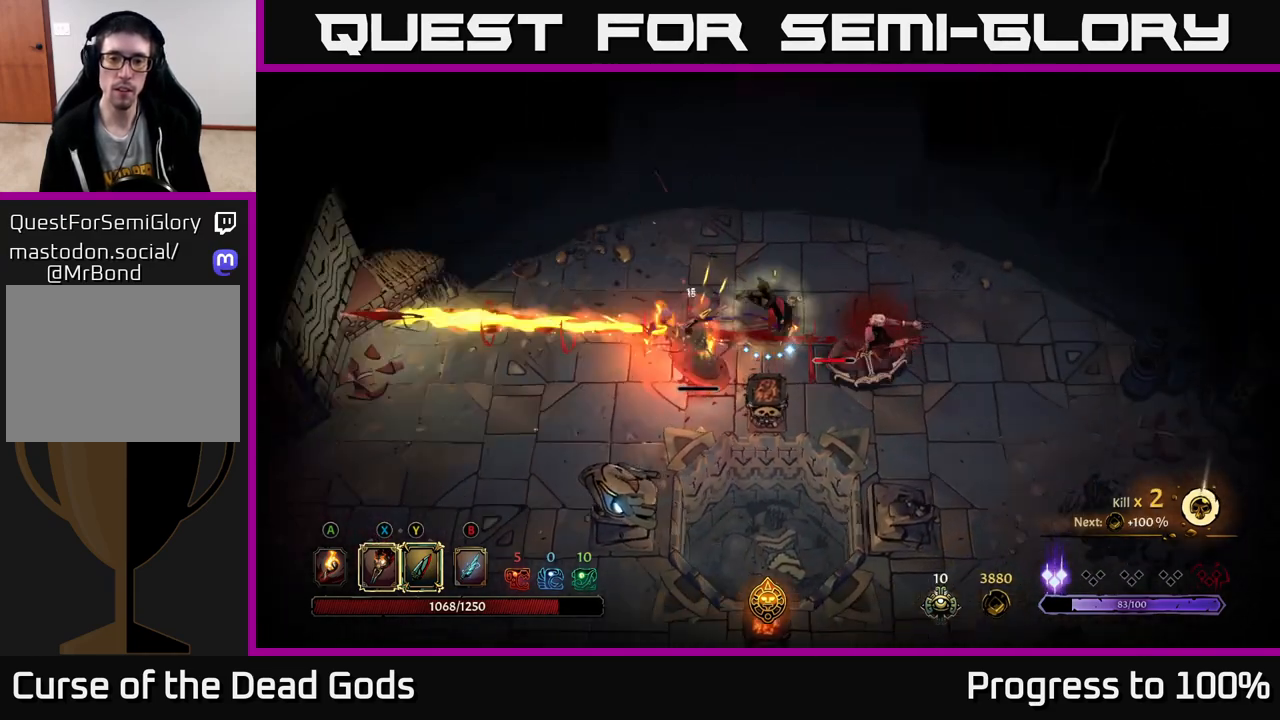
{"buttons": [], "left_stick": "down", "right_stick": "center", "events": [[17, "R2", "up"], [17, "left_stick", "right"], [217, "left_stick", "down"], [333, "X", "down"], [467, "X", "up"]]}
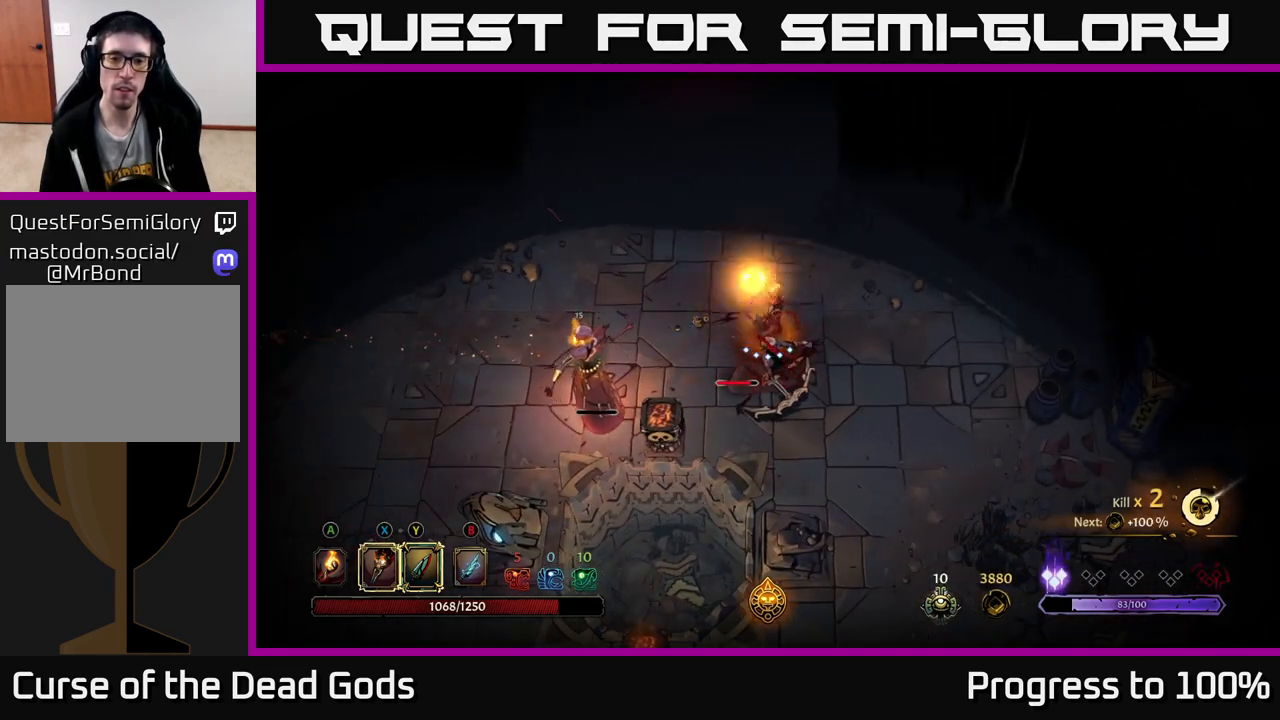
{"buttons": [], "left_stick": "down", "right_stick": "center", "events": [[133, "X", "down"], [283, "X", "up"], [383, "X", "down"], [500, "X", "up"]]}